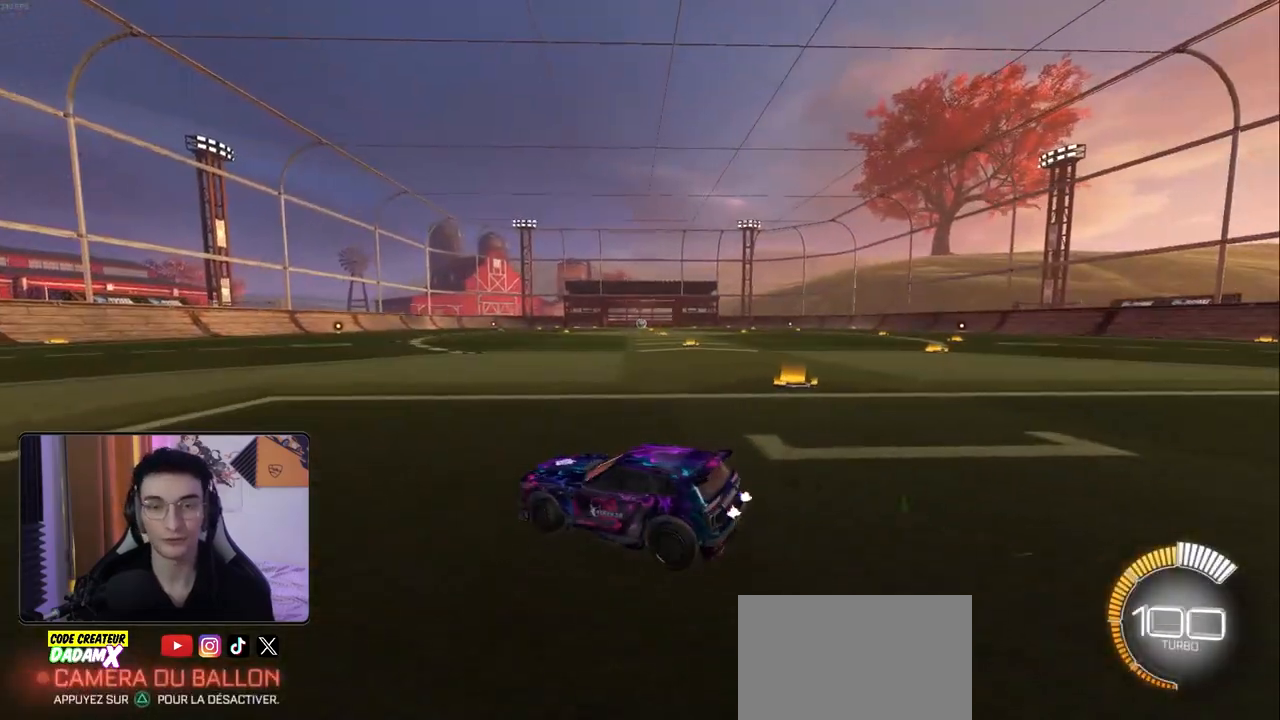
Gameplay with a controller (PlayStation layout); each line is a JSON object with the inputs held at the frame after it (dt_ms = milliseconds from this image to that frame). "events" lists button and stick changes between this image and that frame as [ms after this image, input, new state], when the widget could be followed in between.
{"dt_ms": 500, "buttons": [], "left_stick": "right", "right_stick": "center", "events": [[300, "R2", "down"], [483, "R2", "up"]]}
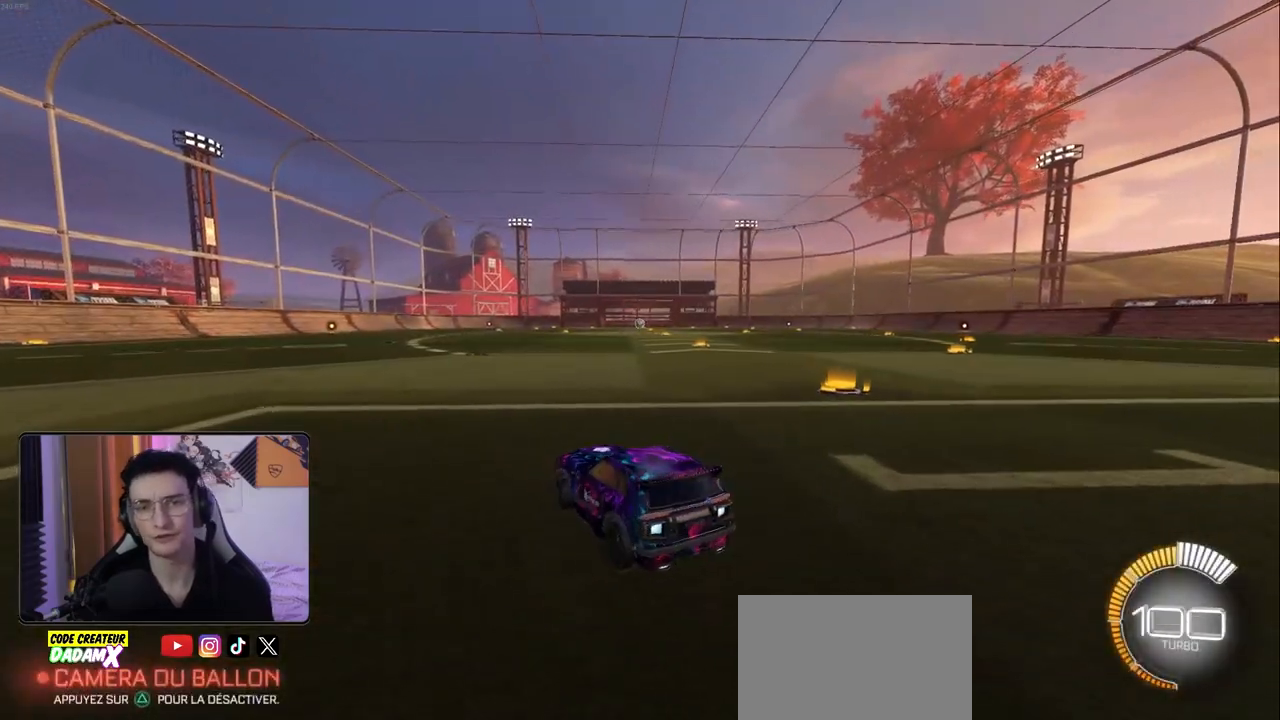
{"dt_ms": 500, "buttons": [], "left_stick": "center", "right_stick": "center", "events": [[183, "left_stick", "center"]]}
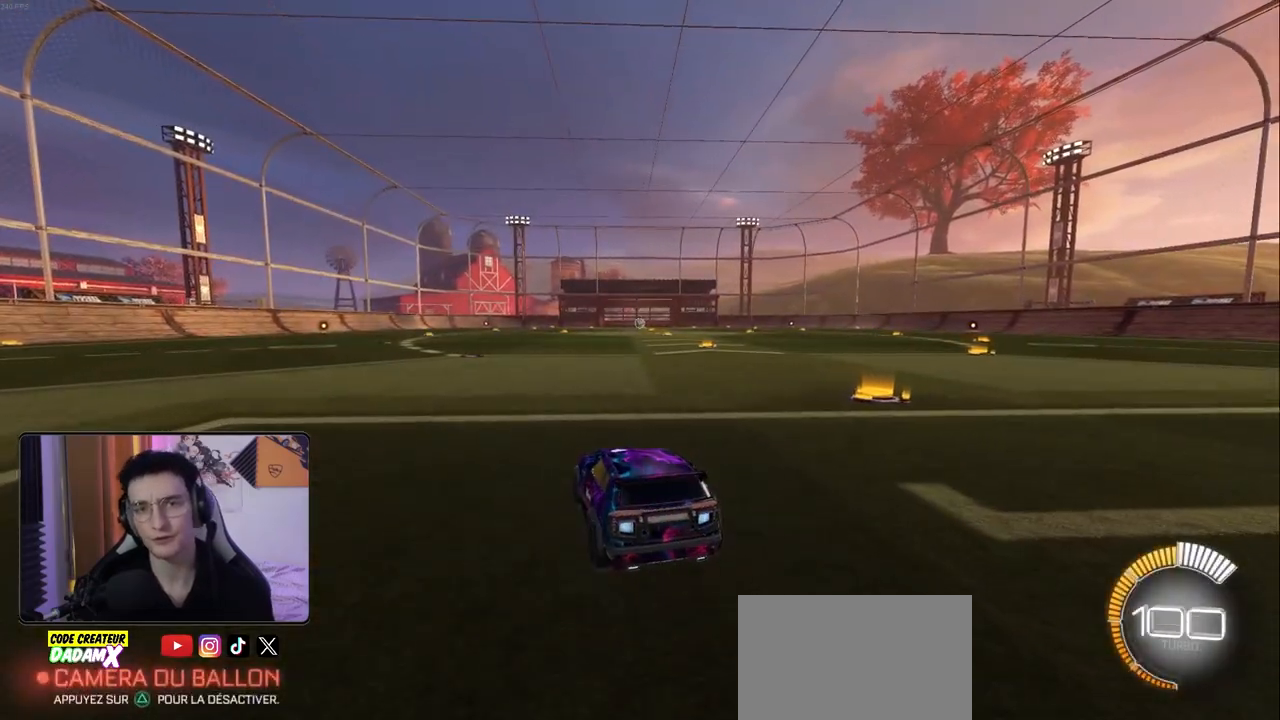
{"dt_ms": 500, "buttons": ["R2"], "left_stick": "right", "right_stick": "center", "events": [[283, "left_stick", "right"], [300, "R2", "down"]]}
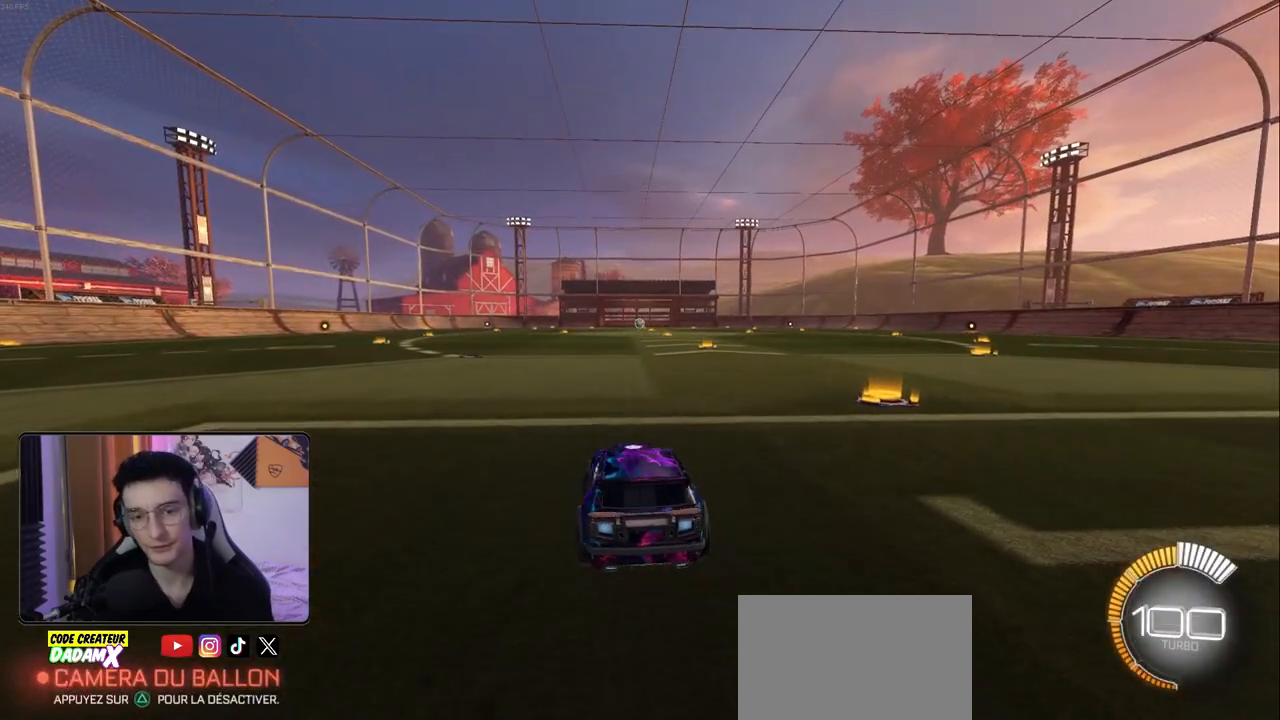
{"dt_ms": 500, "buttons": ["R1", "R2"], "left_stick": "left", "right_stick": "center", "events": [[233, "R1", "down"], [233, "left_stick", "center"], [467, "left_stick", "left"]]}
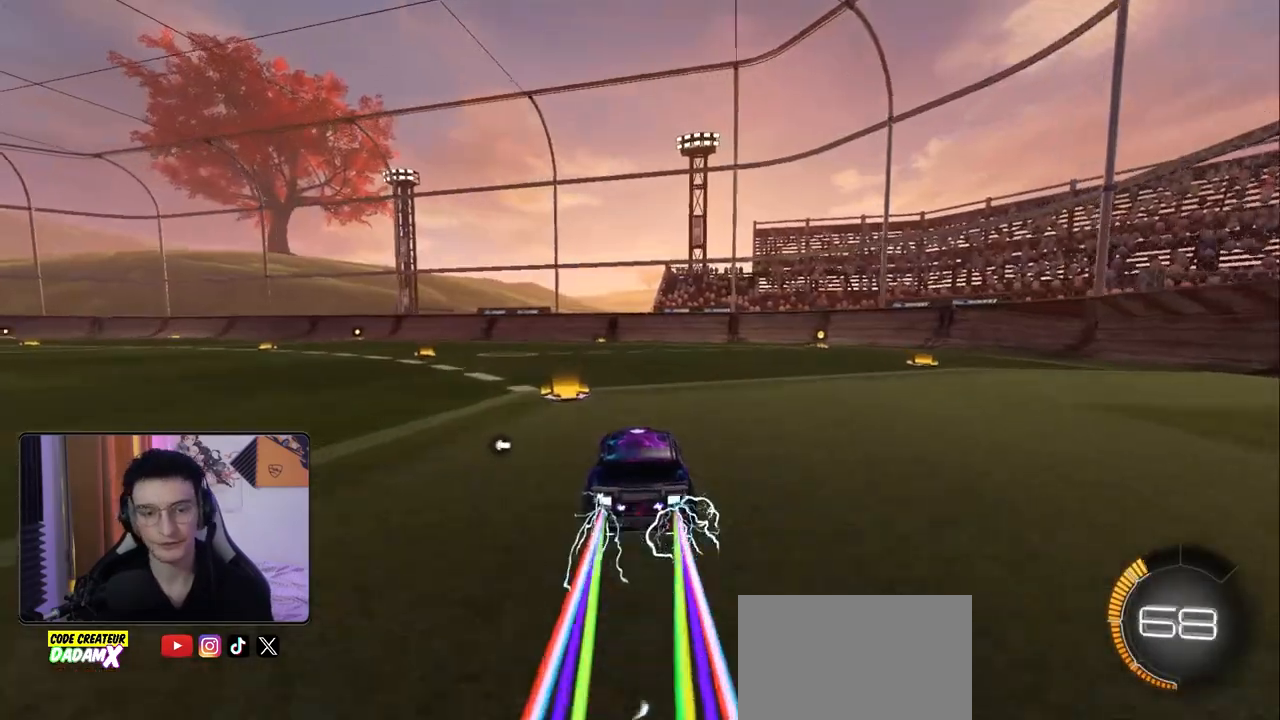
{"dt_ms": 1000, "buttons": ["R2"], "left_stick": "center", "right_stick": "center", "events": [[267, "left_stick", "center"], [500, "left_stick", "left"], [583, "R1", "up"], [683, "left_stick", "center"], [833, "left_stick", "left"], [983, "left_stick", "center"]]}
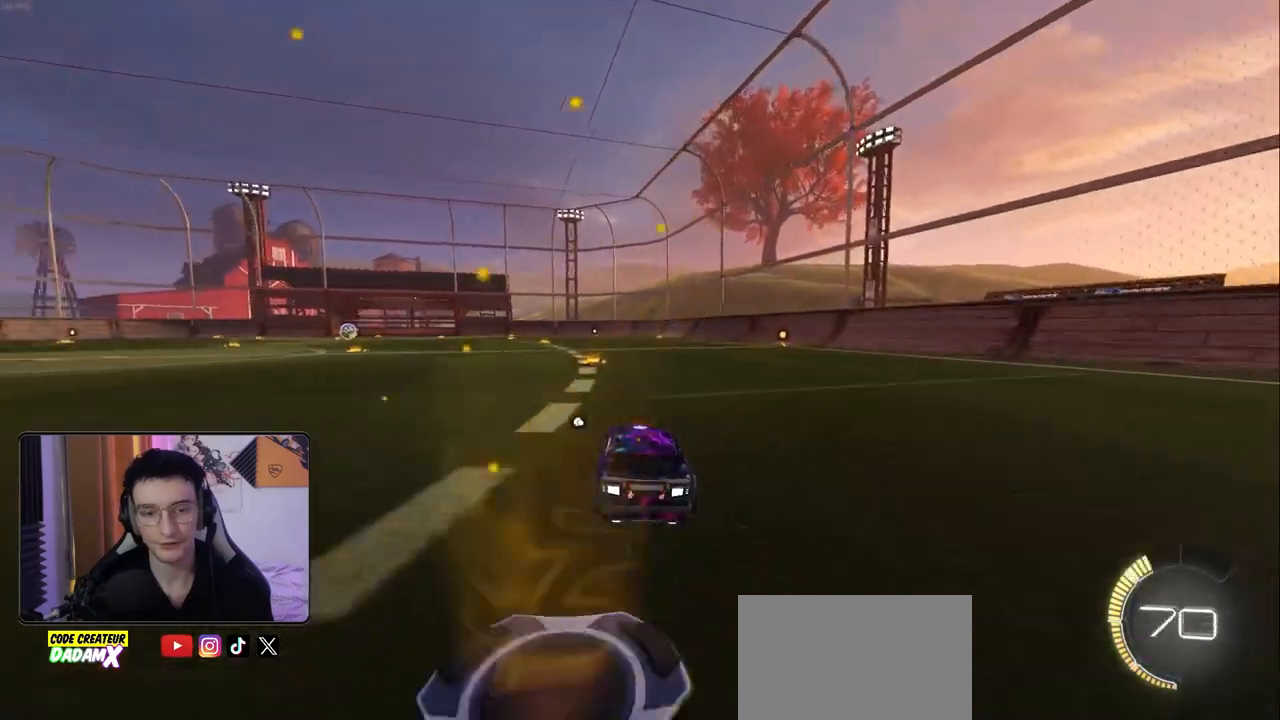
{"dt_ms": 500, "buttons": ["R2"], "left_stick": "center", "right_stick": "center", "events": [[150, "TRIANGLE", "down"], [200, "left_stick", "left"], [250, "TRIANGLE", "up"], [283, "left_stick", "center"]]}
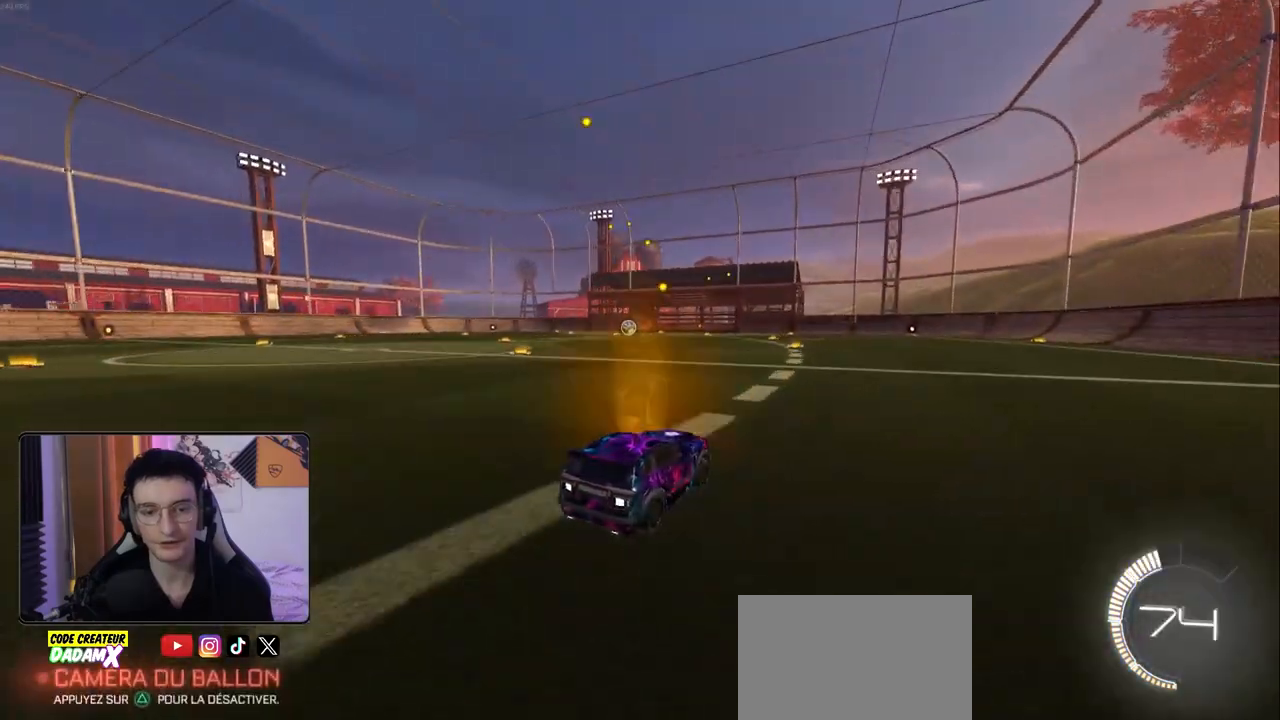
{"dt_ms": 500, "buttons": ["R2"], "left_stick": "center", "right_stick": "center", "events": [[117, "left_stick", "left"], [250, "left_stick", "center"]]}
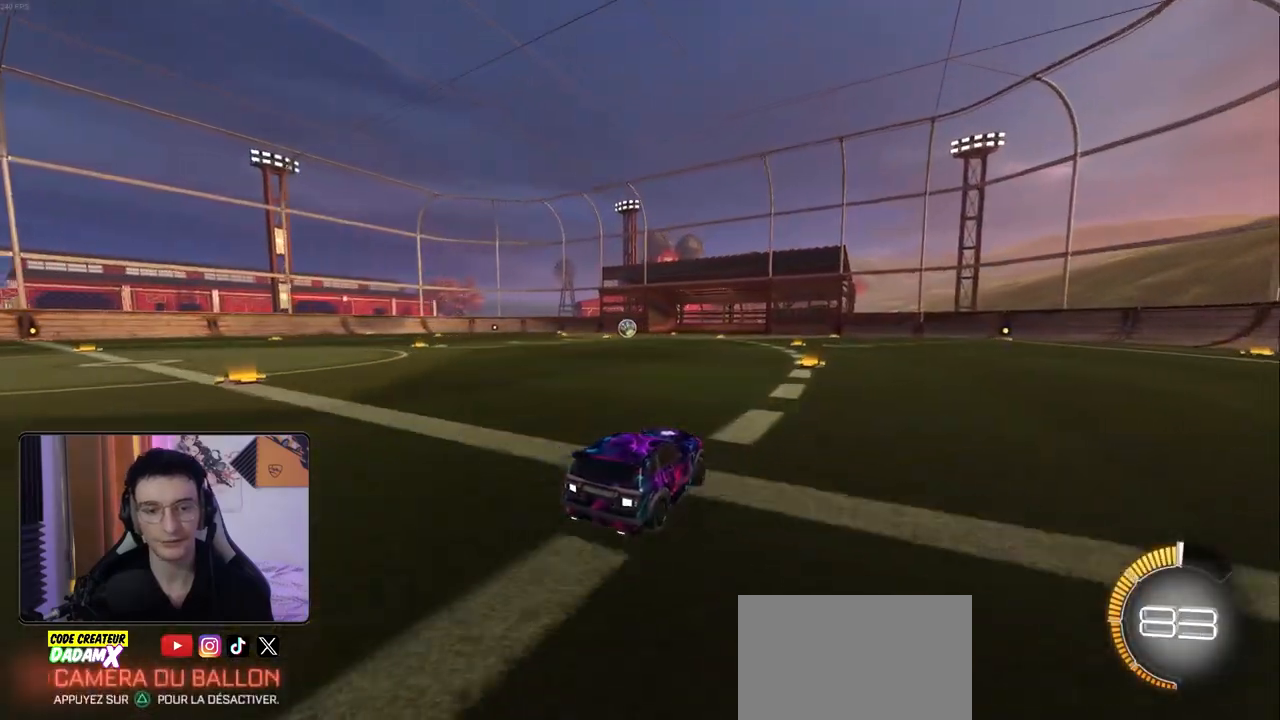
{"dt_ms": 500, "buttons": ["R2"], "left_stick": "center", "right_stick": "center", "events": [[283, "right_stick", "left"], [333, "left_stick", "left"], [417, "right_stick", "center"], [450, "left_stick", "center"]]}
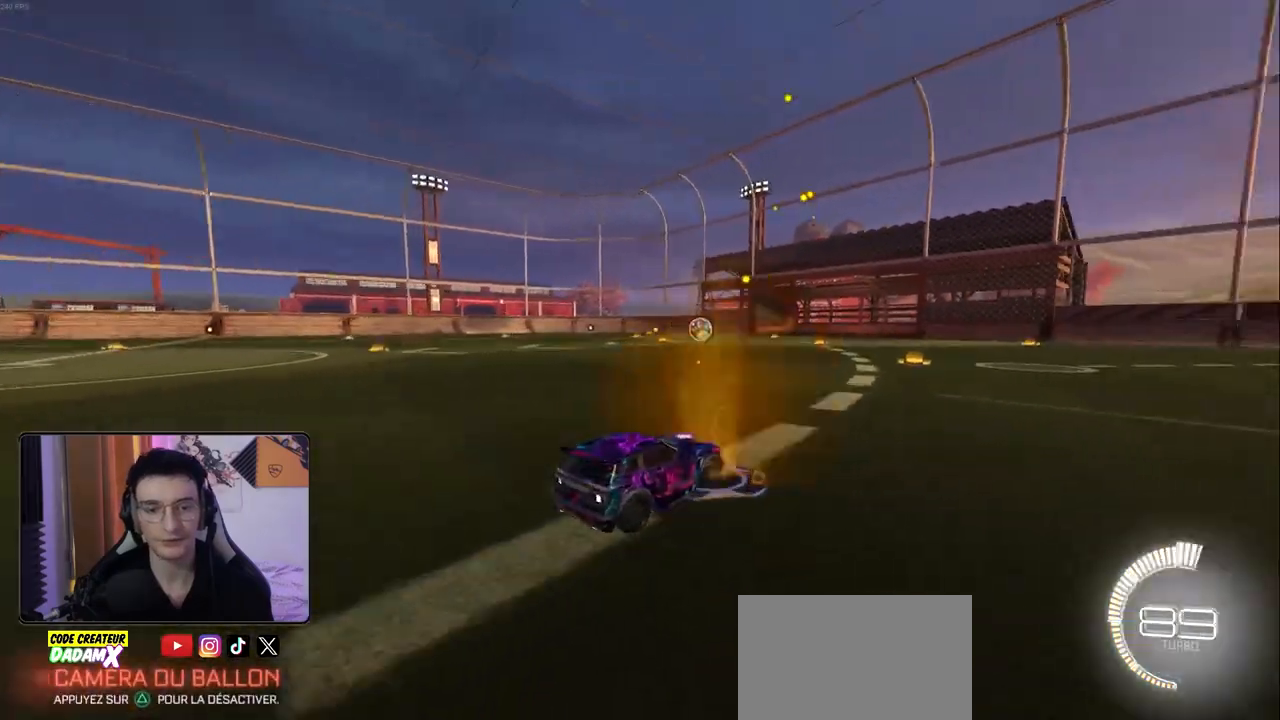
{"dt_ms": 500, "buttons": ["R2"], "left_stick": "center", "right_stick": "center", "events": [[167, "left_stick", "left"], [283, "left_stick", "center"]]}
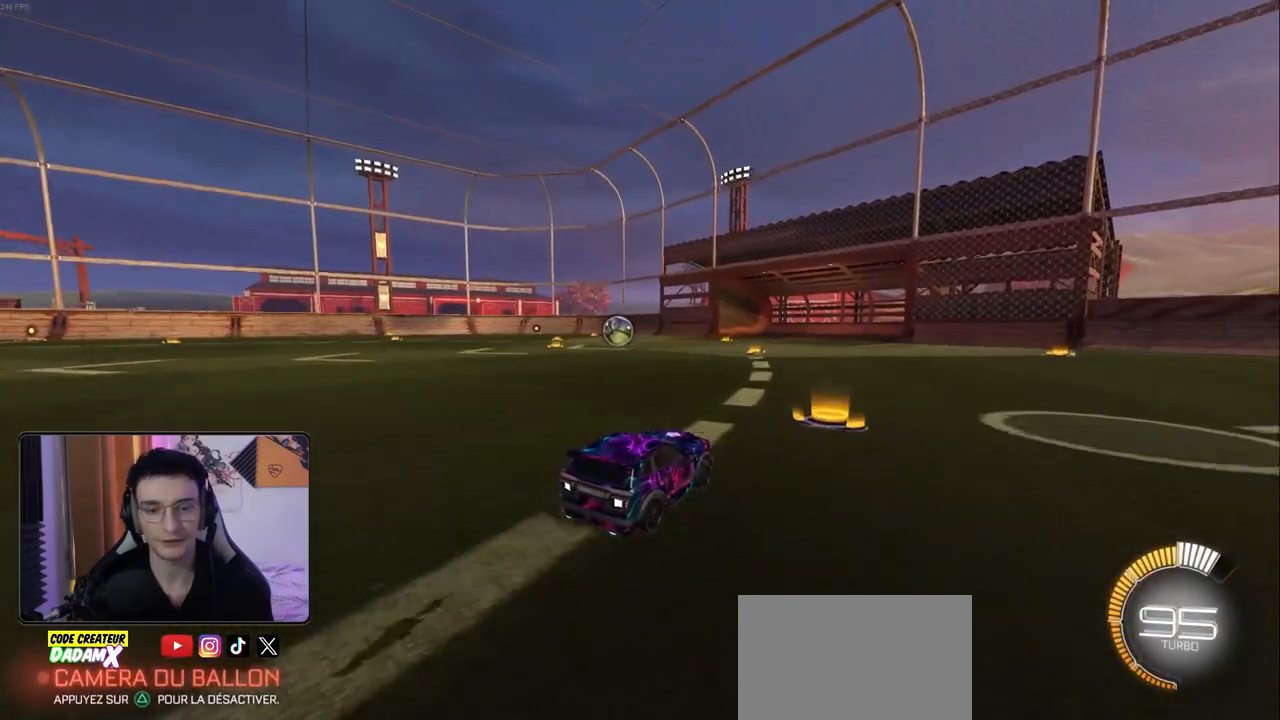
{"dt_ms": 500, "buttons": ["R2"], "left_stick": "center", "right_stick": "center", "events": [[200, "left_stick", "left"], [467, "left_stick", "center"]]}
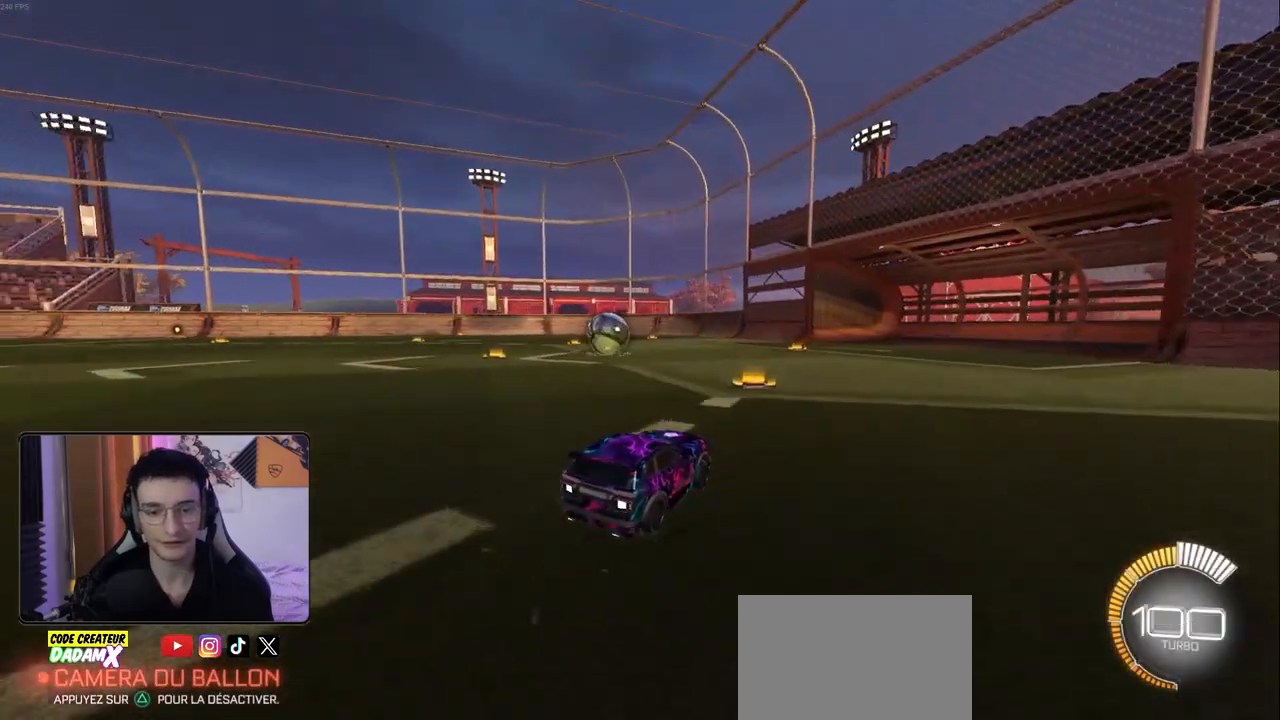
{"dt_ms": 500, "buttons": ["R1", "R2"], "left_stick": "center", "right_stick": "center", "events": [[83, "left_stick", "left"], [133, "TRIANGLE", "down"], [250, "TRIANGLE", "up"], [300, "left_stick", "center"], [467, "R1", "down"]]}
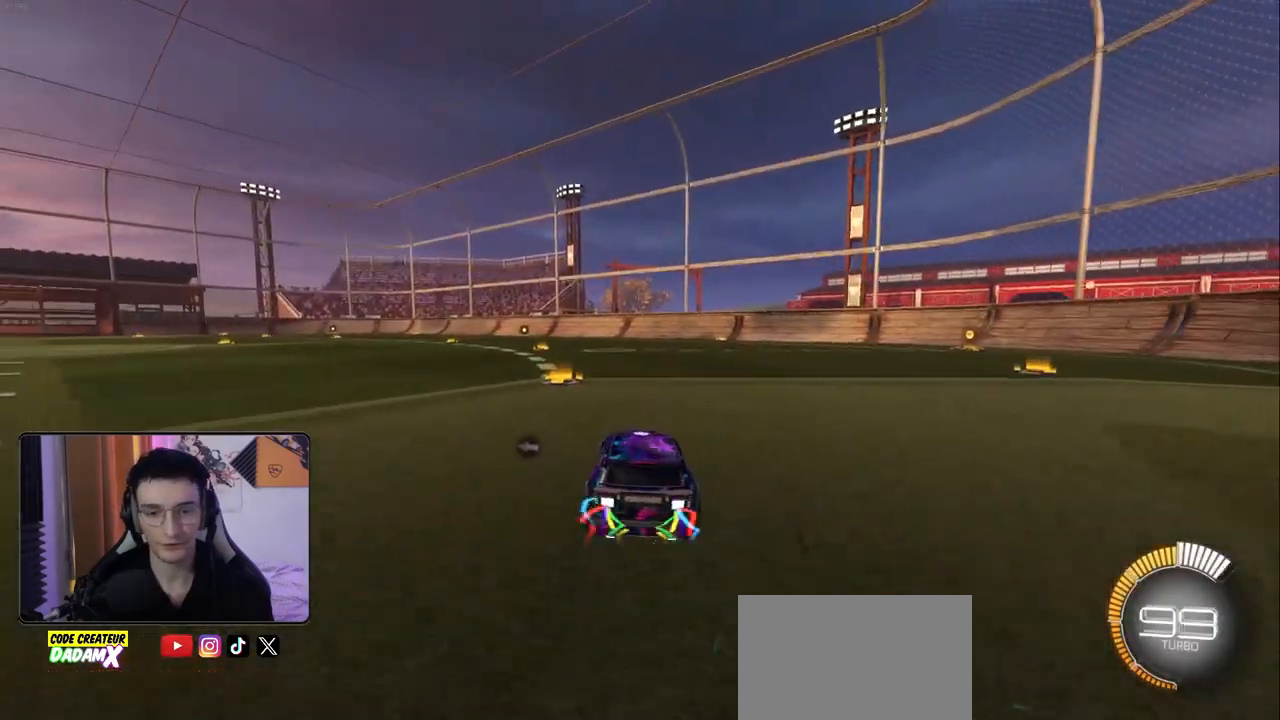
{"dt_ms": 500, "buttons": ["R1", "R2"], "left_stick": "center", "right_stick": "center", "events": [[100, "left_stick", "left"], [233, "left_stick", "center"], [250, "TRIANGLE", "down"], [350, "TRIANGLE", "up"]]}
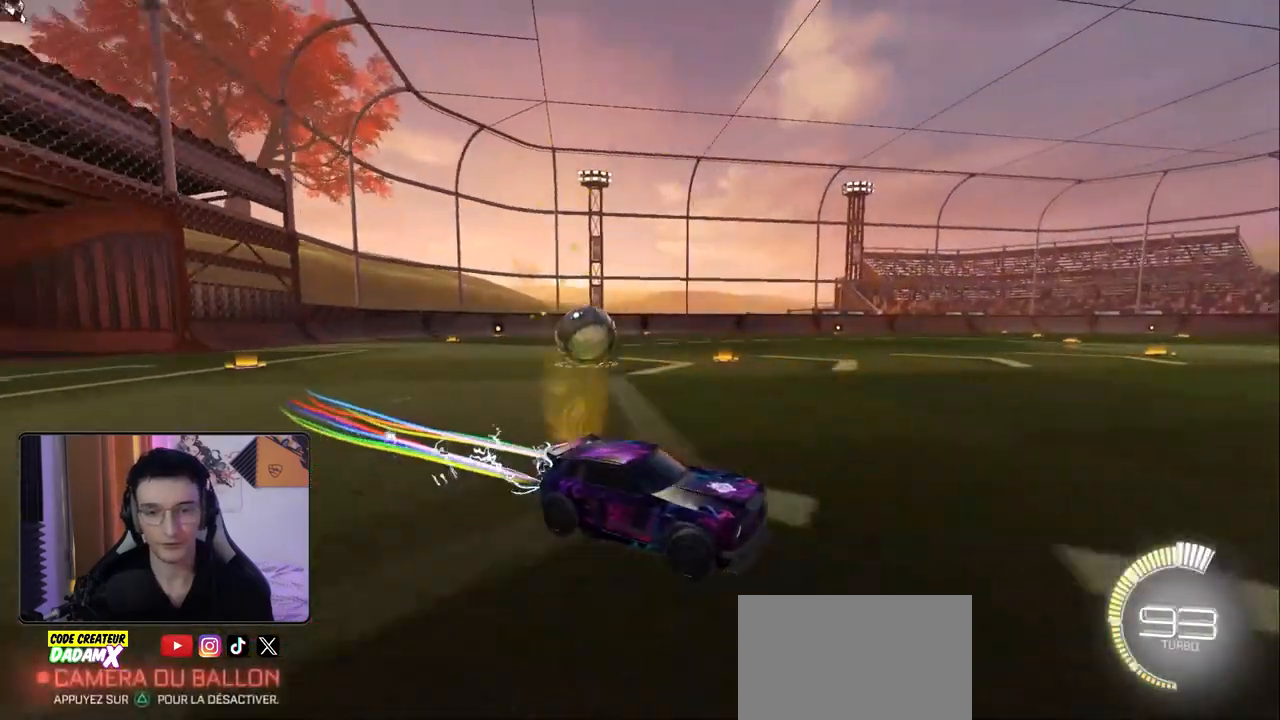
{"dt_ms": 500, "buttons": ["R2"], "left_stick": "center", "right_stick": "center", "events": [[50, "R1", "up"], [167, "left_stick", "left"], [400, "left_stick", "center"]]}
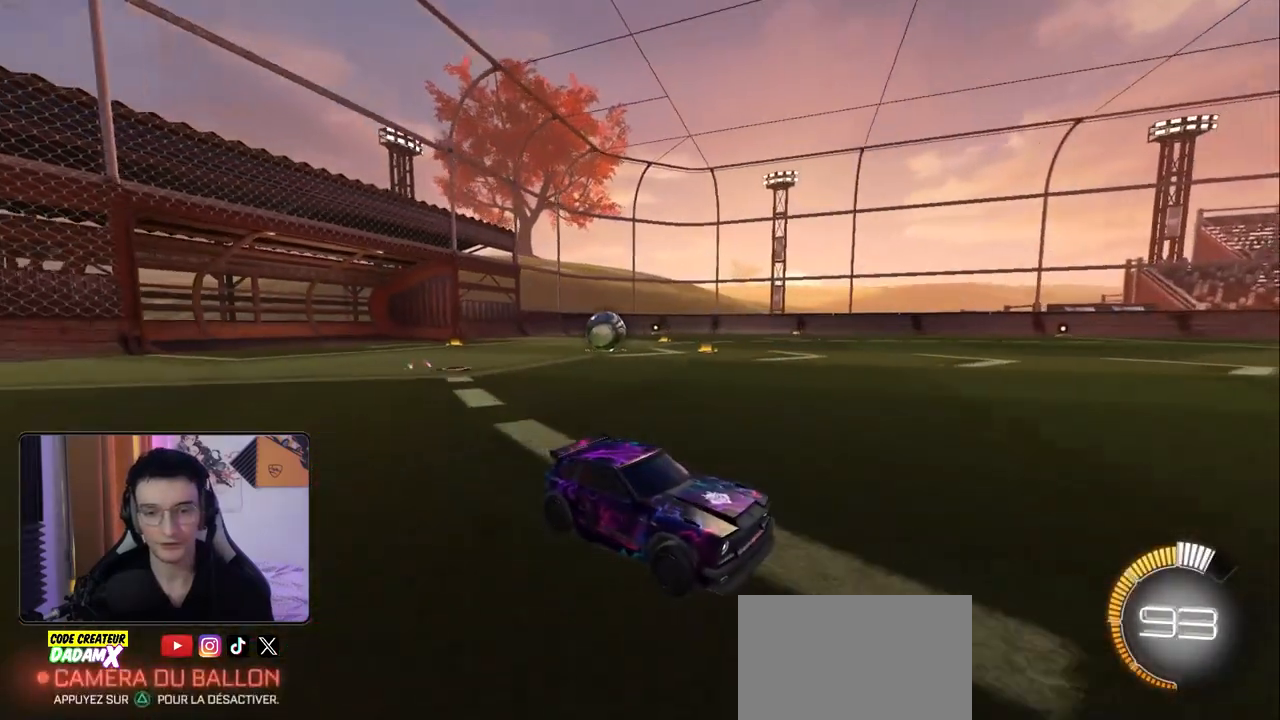
{"dt_ms": 1000, "buttons": ["R2"], "left_stick": "center", "right_stick": "center", "events": [[100, "TRIANGLE", "down"], [150, "left_stick", "left"], [200, "TRIANGLE", "up"], [250, "left_stick", "center"], [483, "R1", "down"], [483, "left_stick", "right"], [667, "left_stick", "center"], [733, "left_stick", "left"], [967, "R1", "up"], [967, "left_stick", "center"]]}
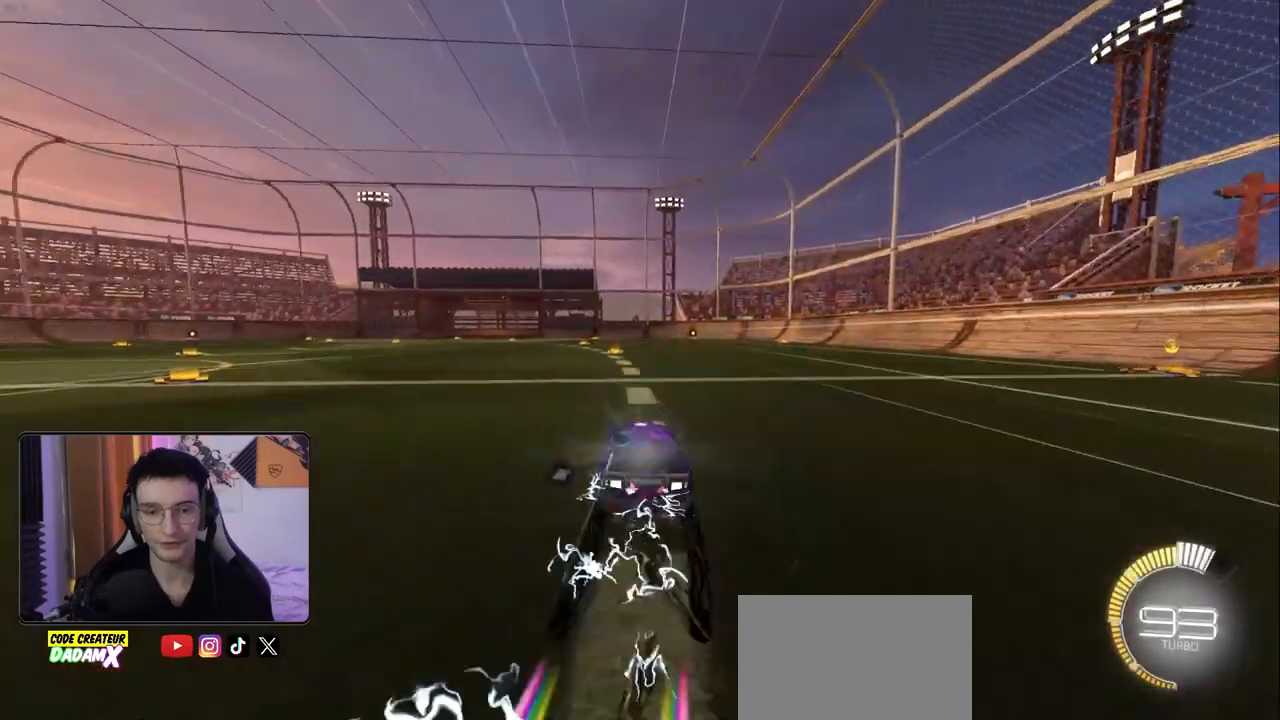
{"dt_ms": 500, "buttons": ["R2"], "left_stick": "left", "right_stick": "center", "events": [[67, "TRIANGLE", "down"], [150, "TRIANGLE", "up"], [467, "left_stick", "left"]]}
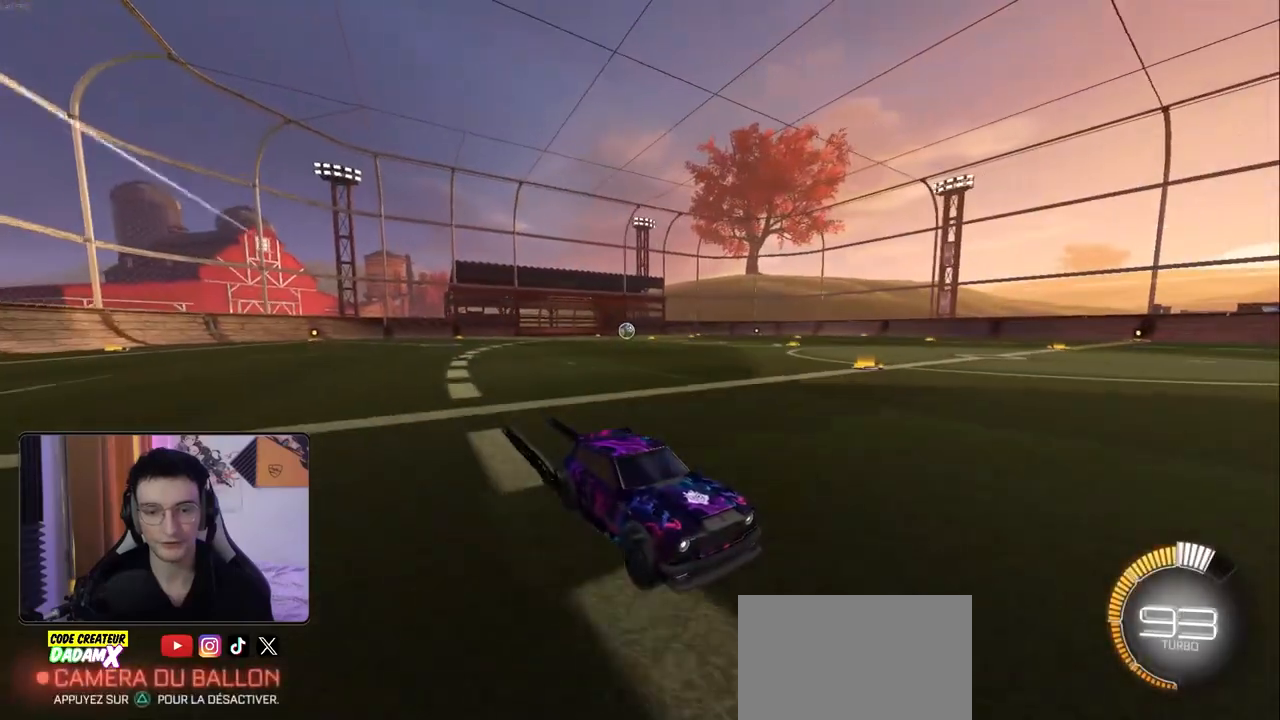
{"dt_ms": 500, "buttons": ["R2"], "left_stick": "center", "right_stick": "center", "events": [[100, "left_stick", "center"], [367, "left_stick", "left"], [433, "left_stick", "center"]]}
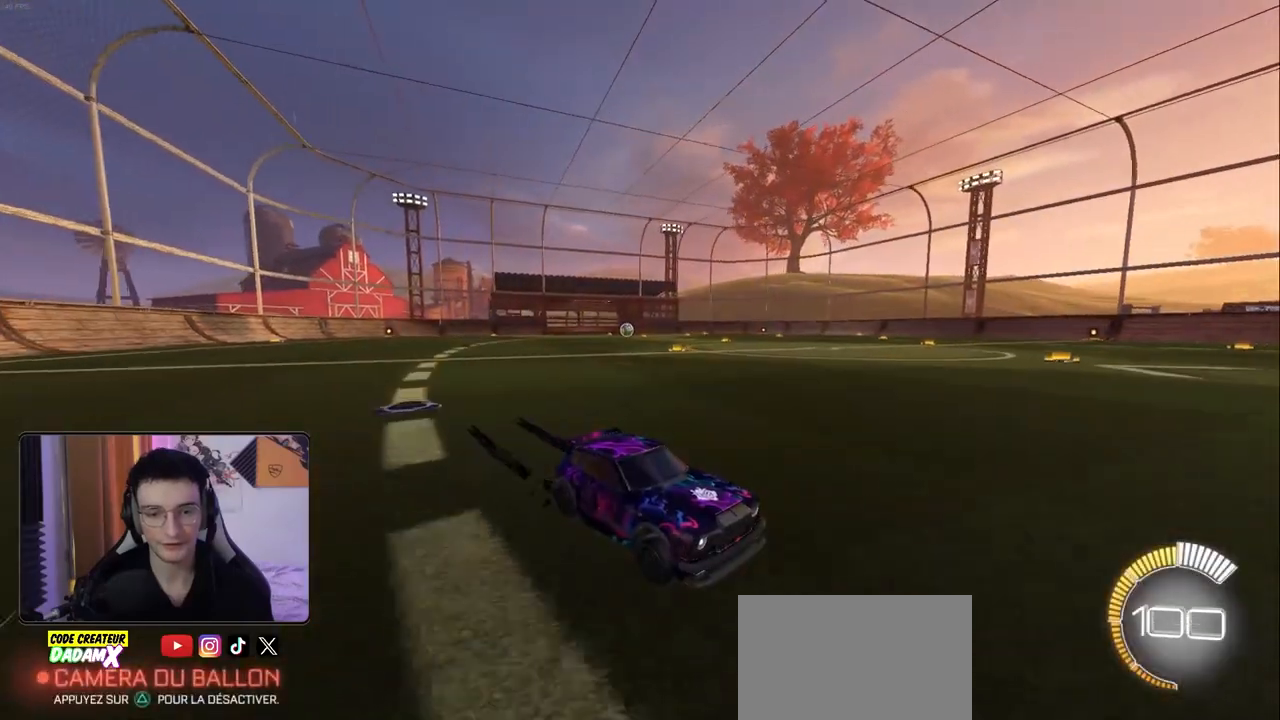
{"dt_ms": 500, "buttons": ["L2"], "left_stick": "left", "right_stick": "center", "events": [[300, "R2", "up"], [383, "R2", "down"], [467, "L2", "down"], [467, "R2", "up"], [467, "left_stick", "left"]]}
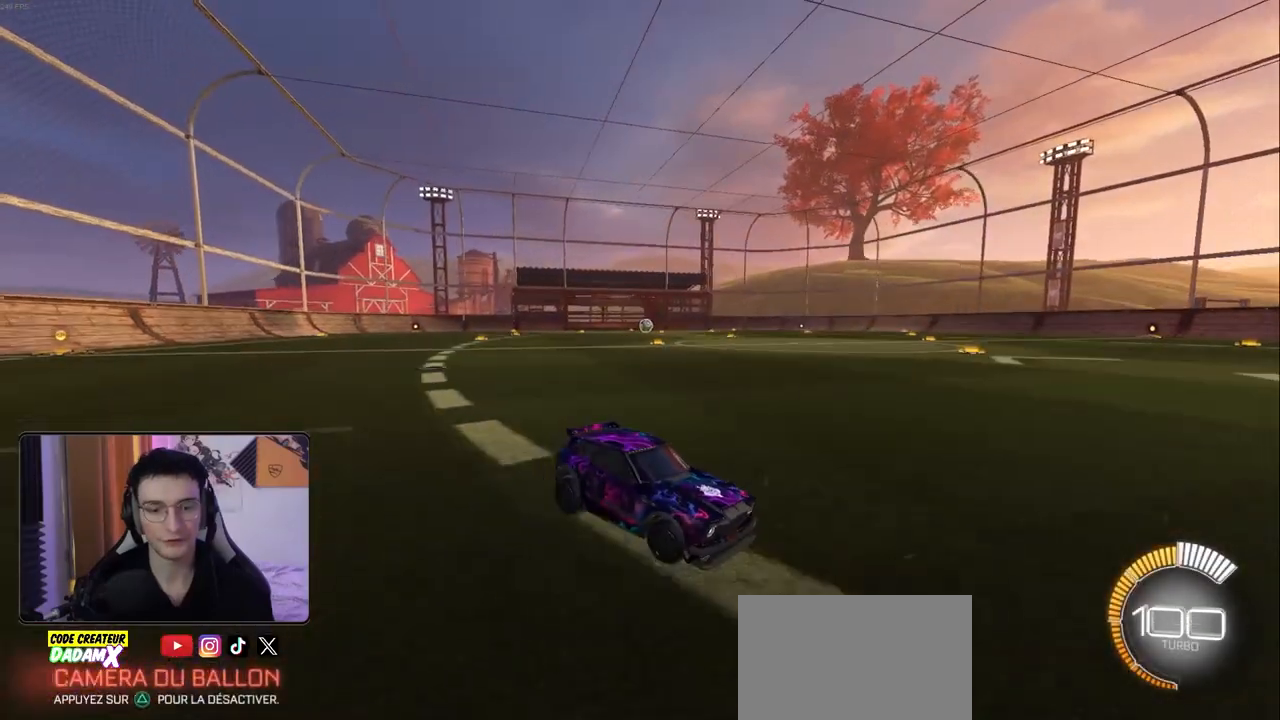
{"dt_ms": 500, "buttons": ["R2"], "left_stick": "center", "right_stick": "center", "events": [[67, "L2", "up"], [100, "left_stick", "center"], [267, "R2", "down"], [350, "TRIANGLE", "down"], [450, "TRIANGLE", "up"]]}